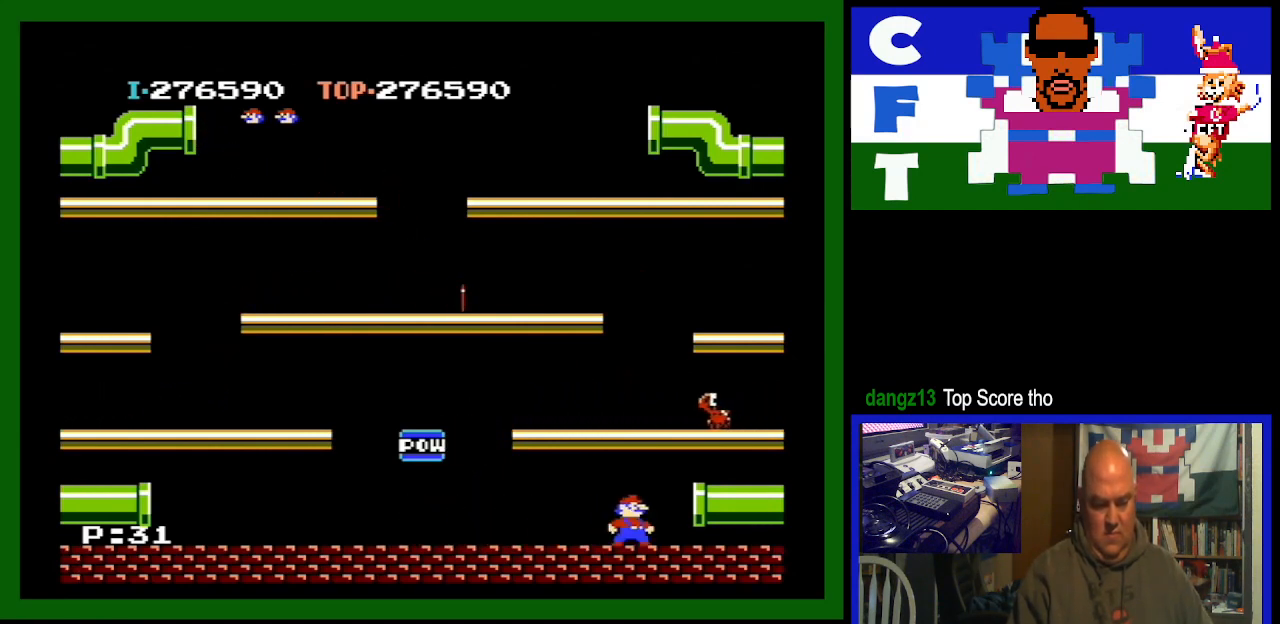
Gameplay with a controller (Nintendo layout); each line is a JSON object with the inputs held at the frame after it. "events" lists button and stick changes between this image and that frame as [ms after this image, input, new state], when the widget could be followed in between. Not read: L3 R3.
{"buttons": [], "events": []}
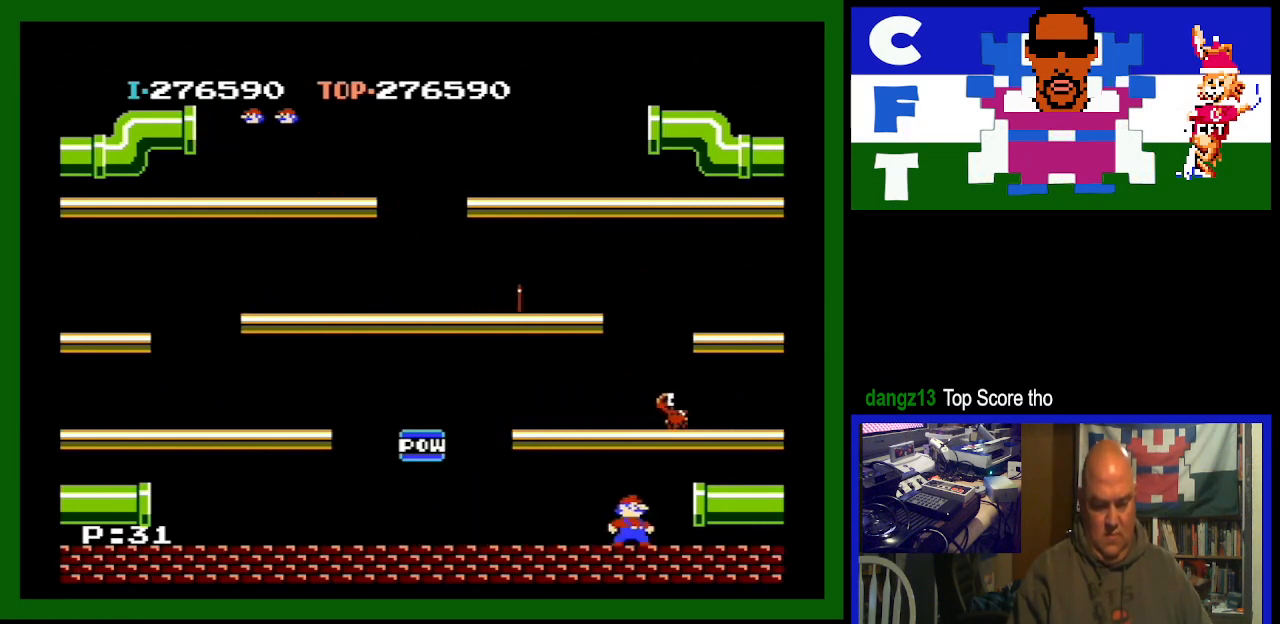
{"buttons": ["A"], "events": [[400, "A", "down"]]}
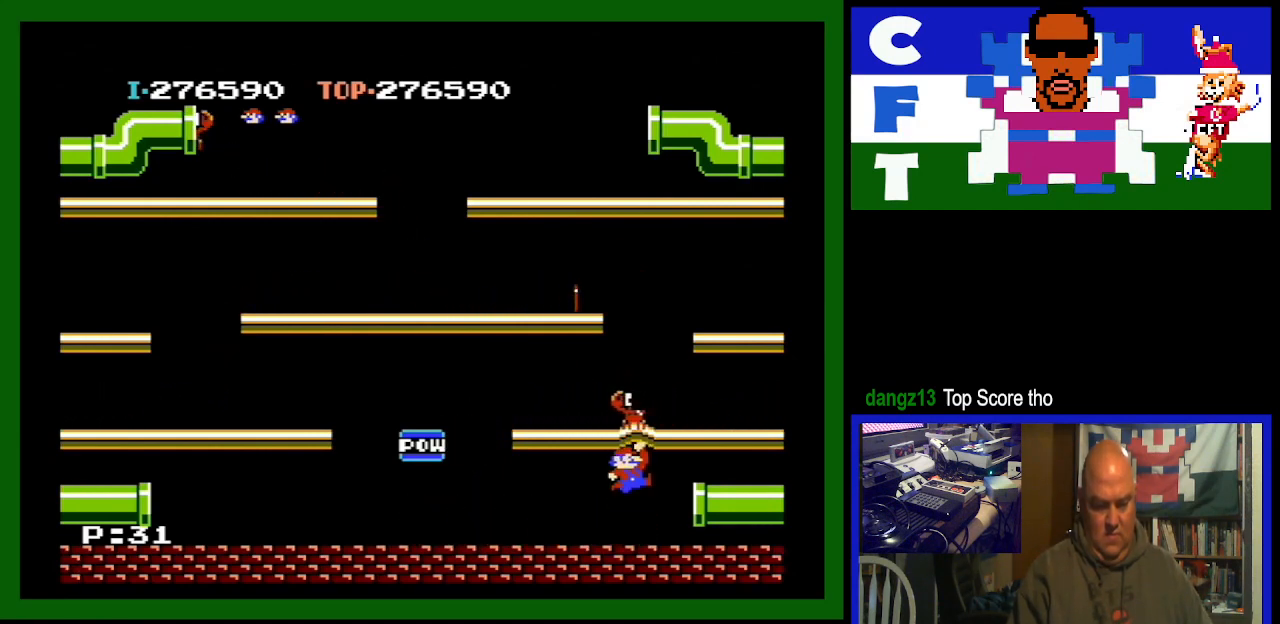
{"buttons": ["DPAD_LEFT"], "events": [[67, "A", "up"], [367, "DPAD_LEFT", "down"]]}
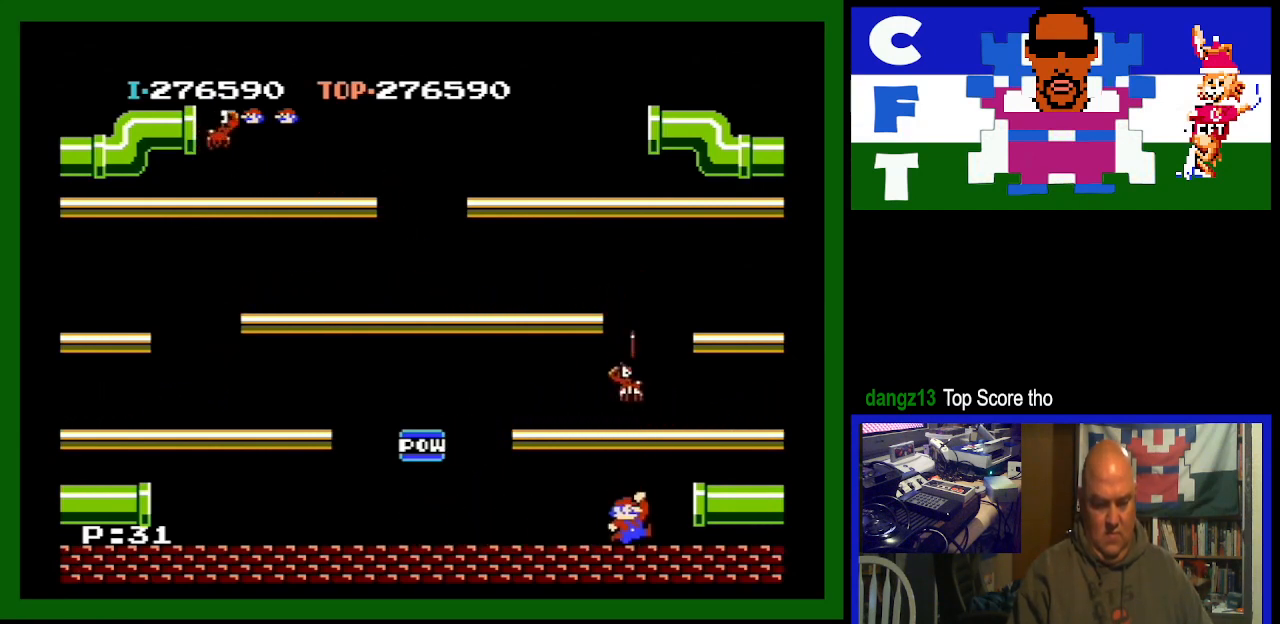
{"buttons": [], "events": [[233, "DPAD_LEFT", "up"]]}
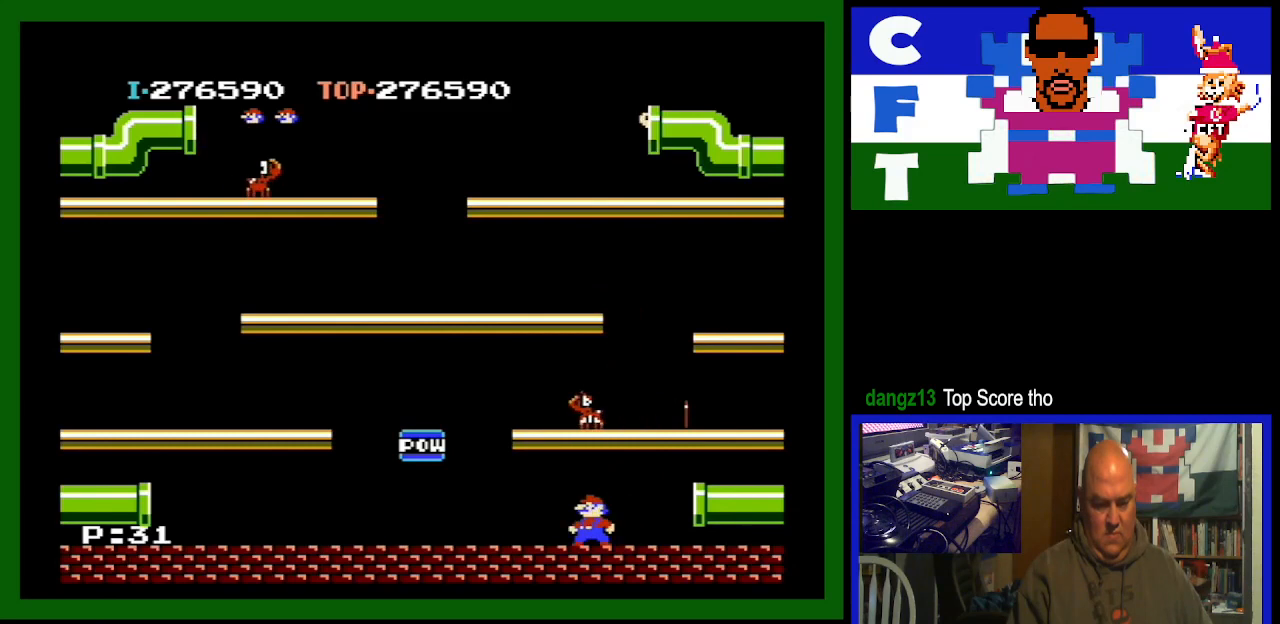
{"buttons": ["DPAD_LEFT"], "events": [[33, "A", "down"], [200, "A", "up"], [200, "DPAD_LEFT", "down"]]}
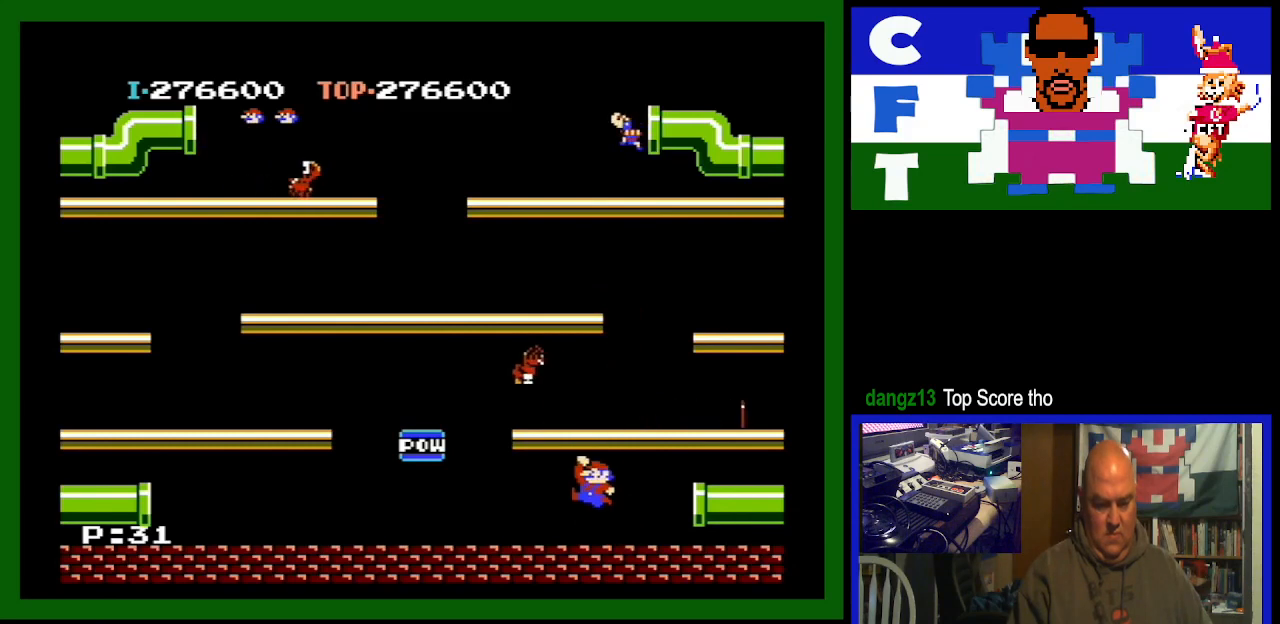
{"buttons": ["DPAD_LEFT"], "events": []}
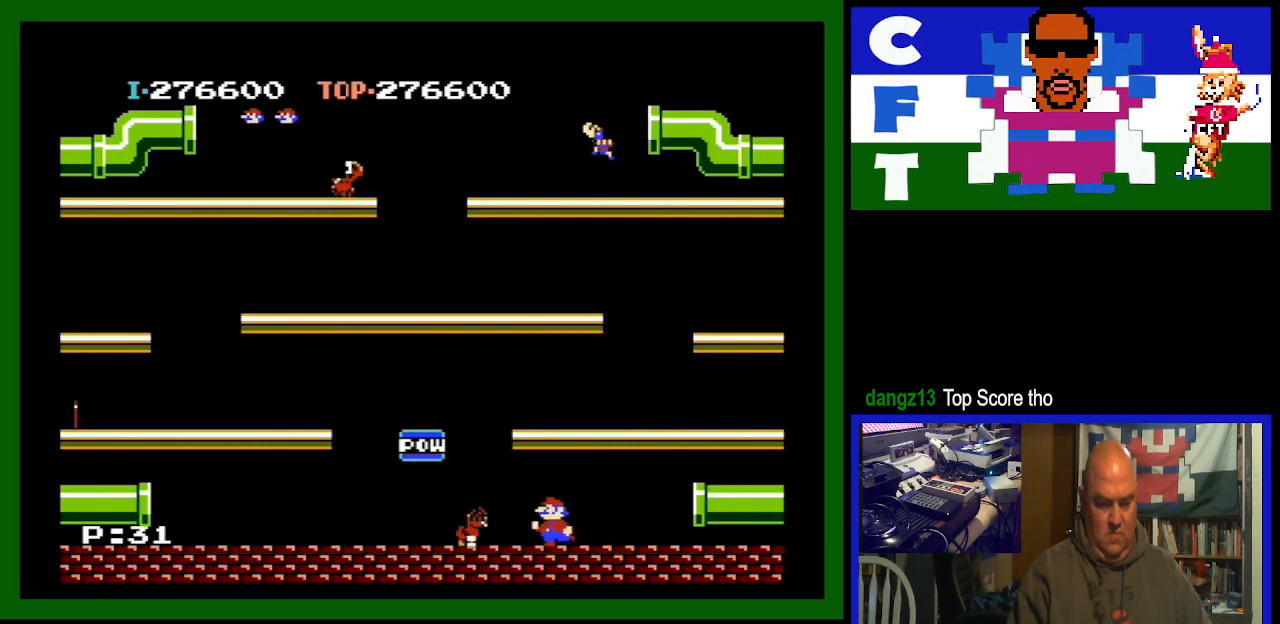
{"buttons": ["DPAD_LEFT"], "events": []}
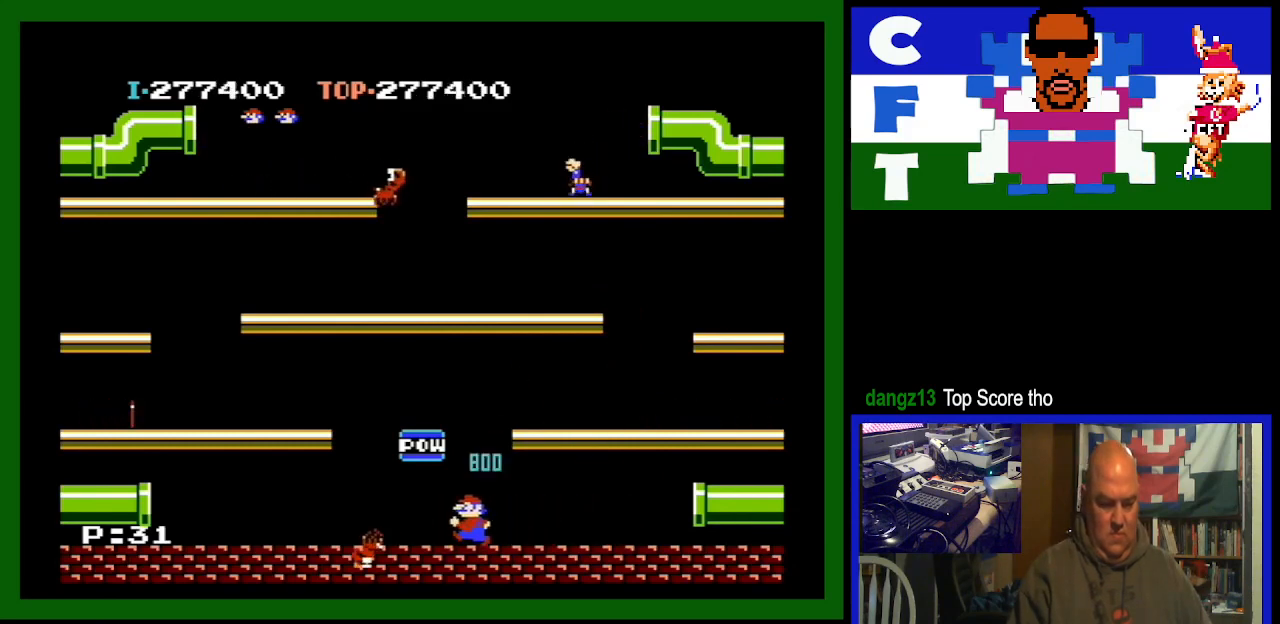
{"buttons": ["DPAD_RIGHT"], "events": [[400, "DPAD_LEFT", "up"], [467, "DPAD_RIGHT", "down"]]}
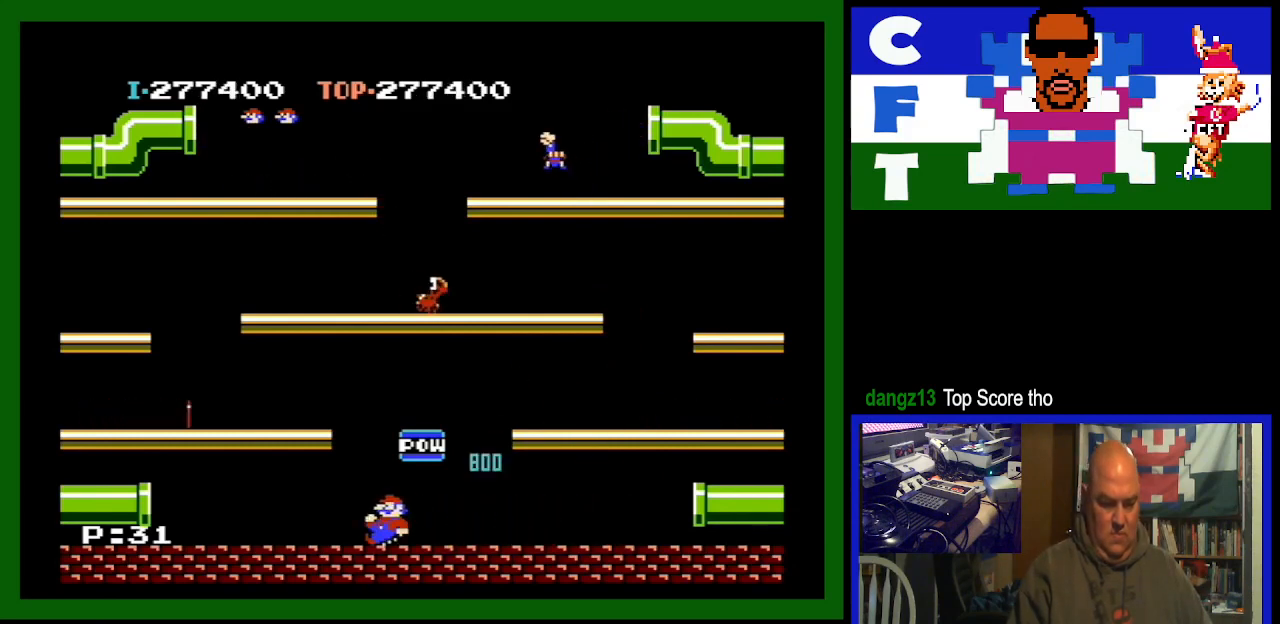
{"buttons": ["DPAD_RIGHT"], "events": []}
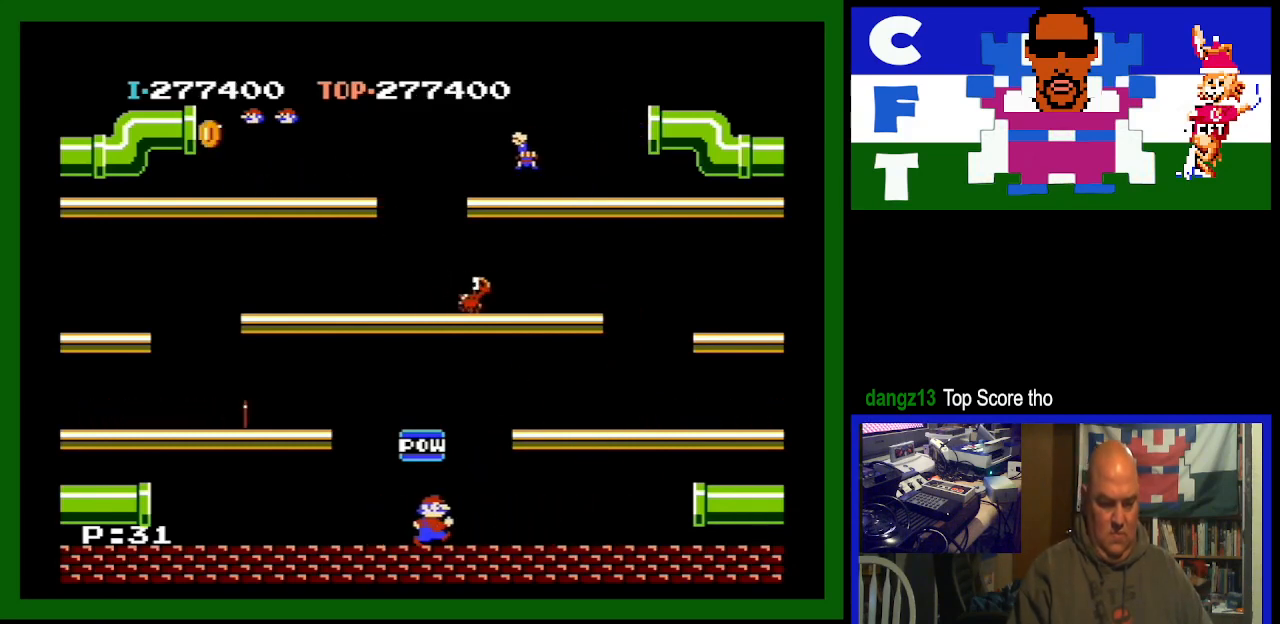
{"buttons": ["DPAD_RIGHT"], "events": []}
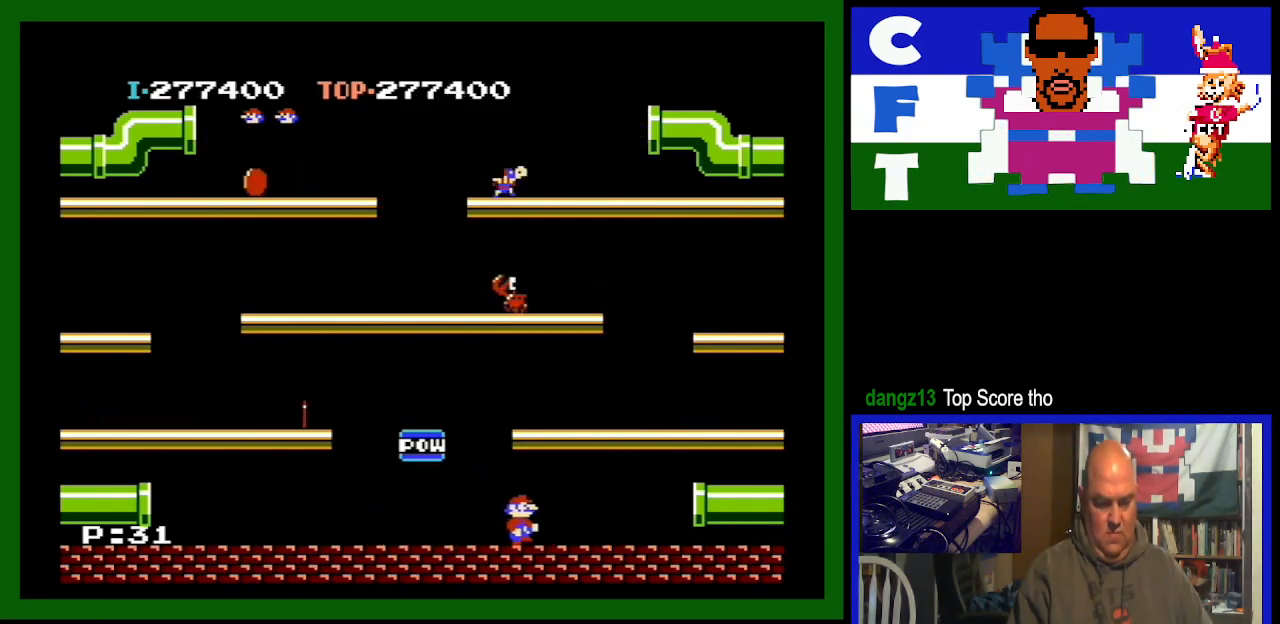
{"buttons": ["DPAD_RIGHT"], "events": []}
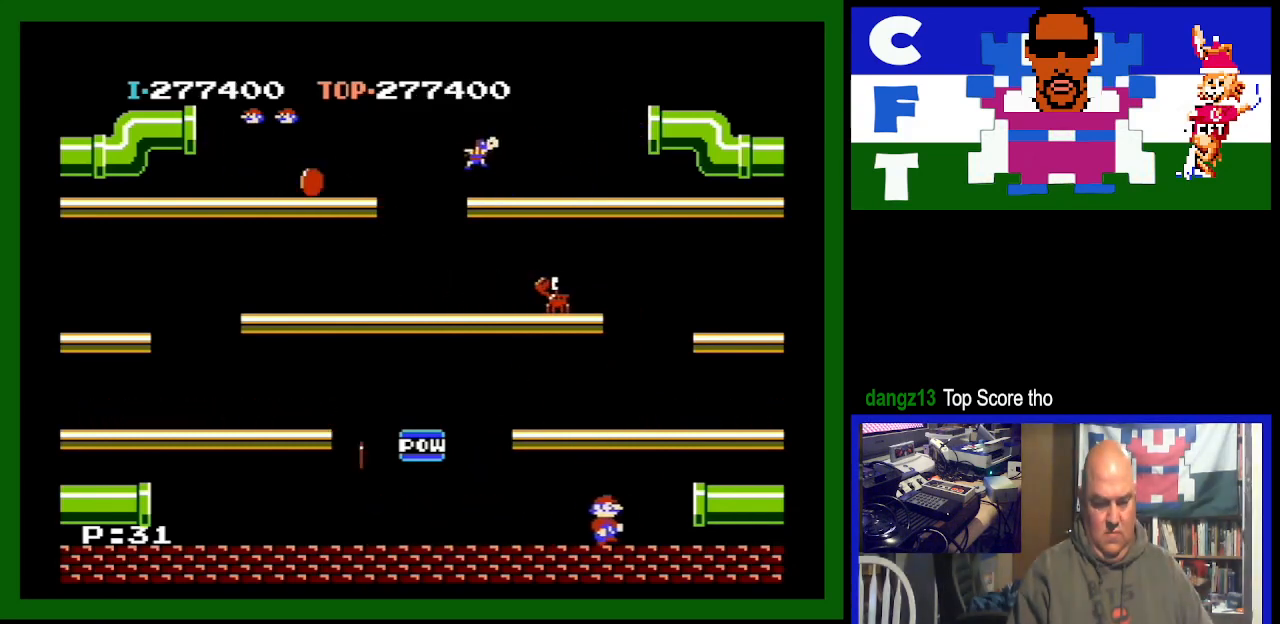
{"buttons": [], "events": [[167, "DPAD_RIGHT", "up"]]}
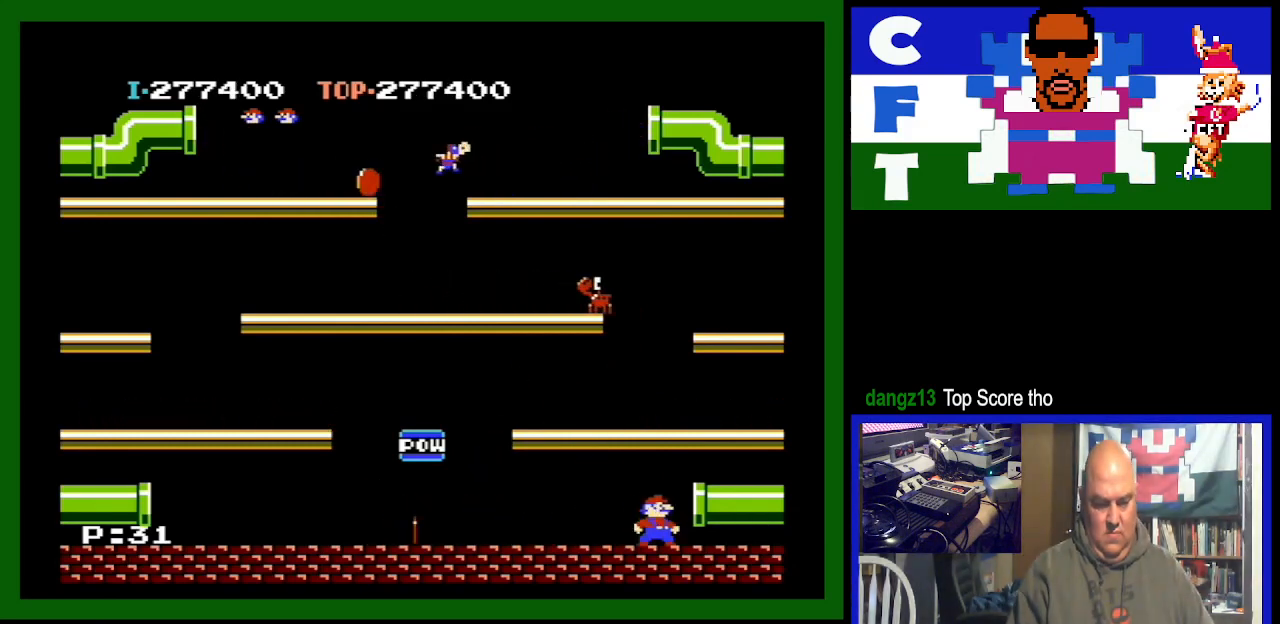
{"buttons": ["A"], "events": [[233, "A", "down"]]}
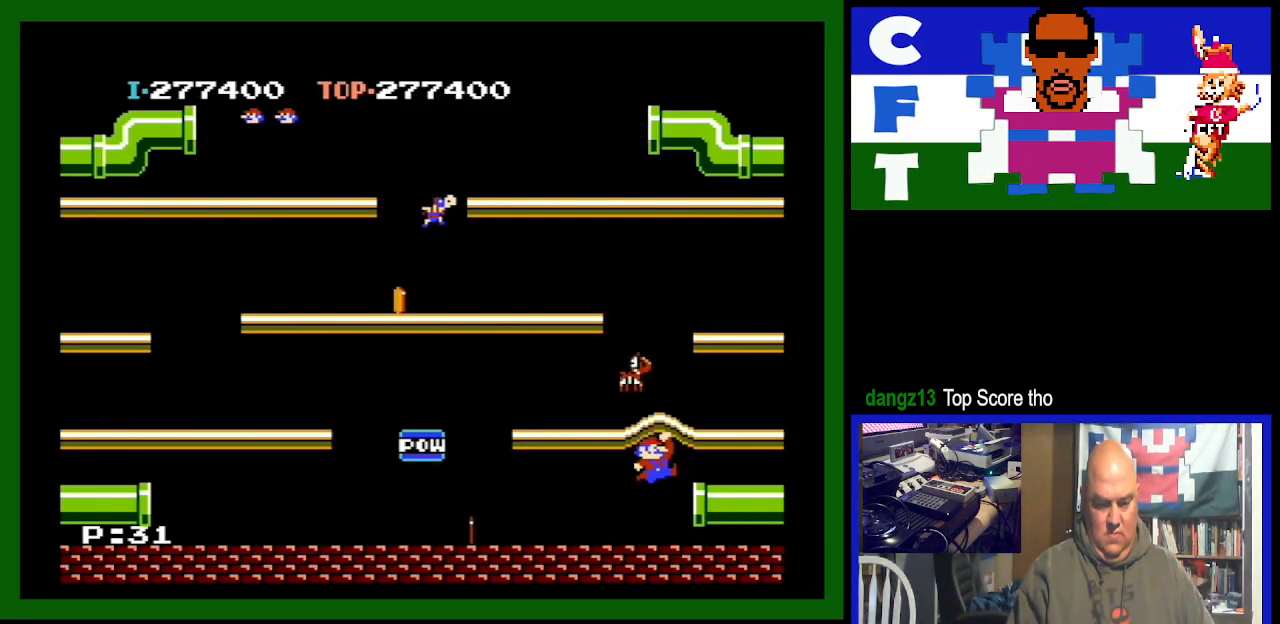
{"buttons": [], "events": [[67, "A", "up"]]}
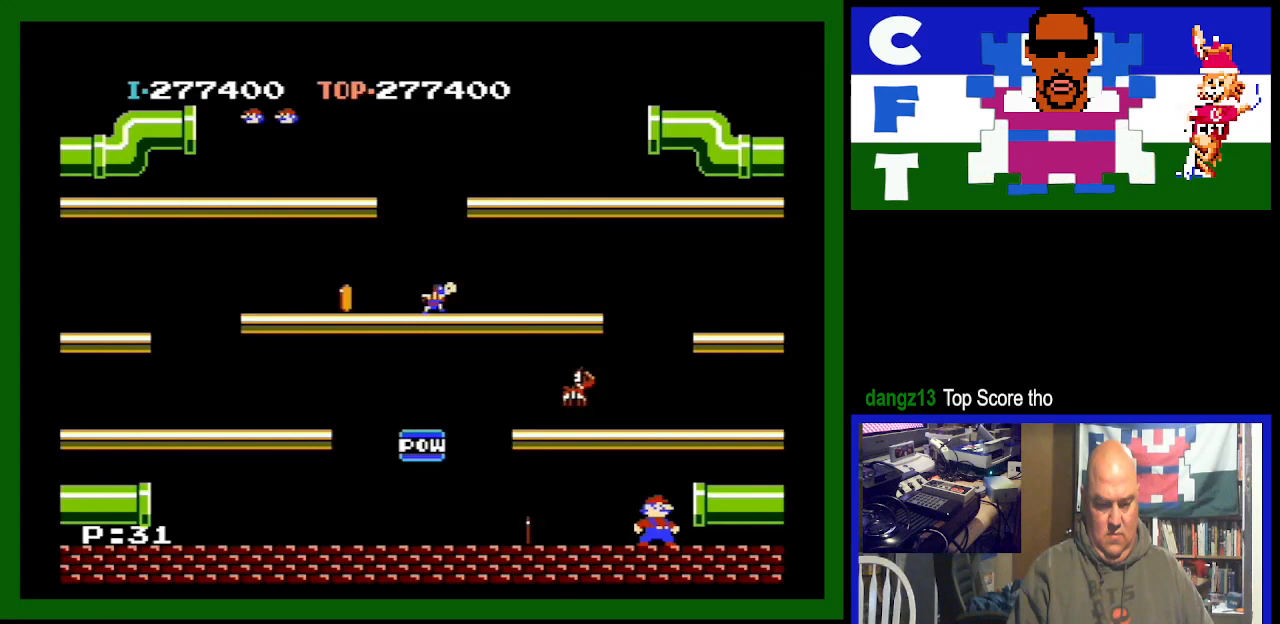
{"buttons": ["A"], "events": [[500, "A", "down"]]}
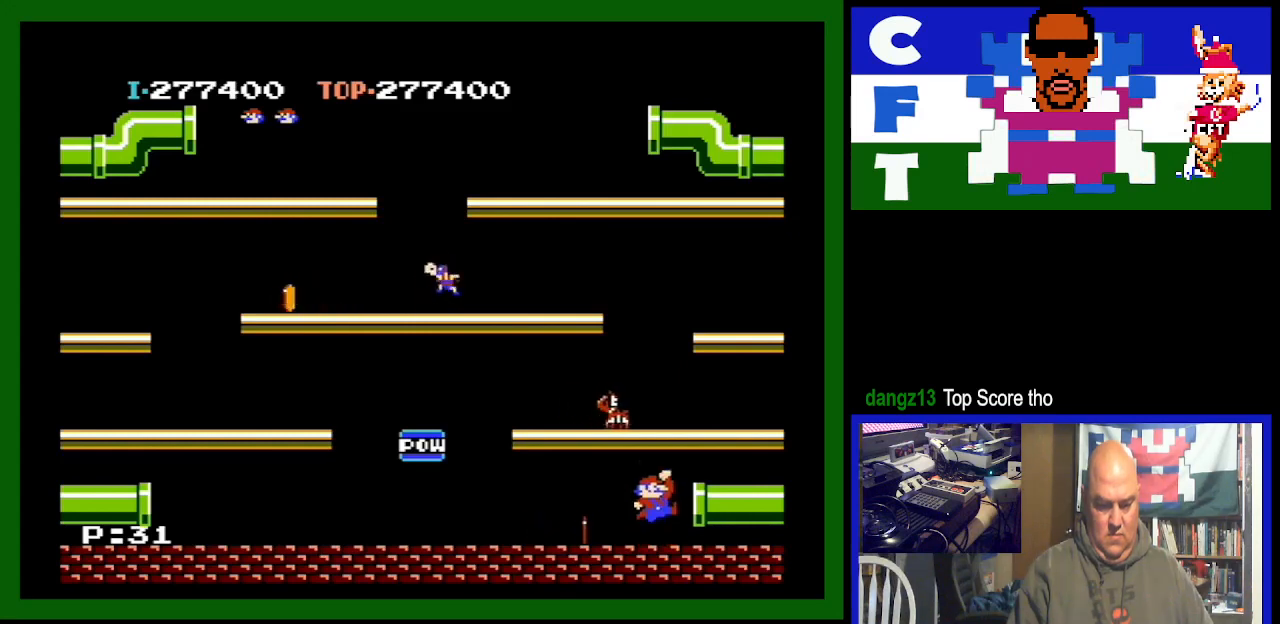
{"buttons": [], "events": [[100, "A", "up"]]}
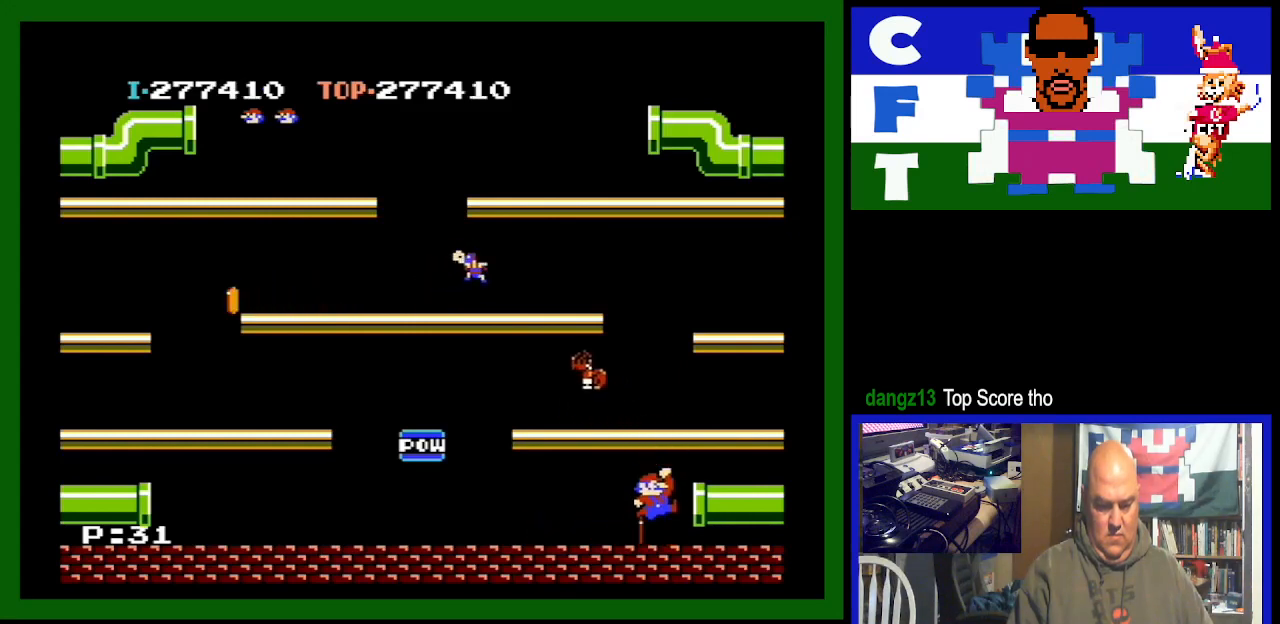
{"buttons": ["DPAD_LEFT"], "events": [[33, "DPAD_LEFT", "down"]]}
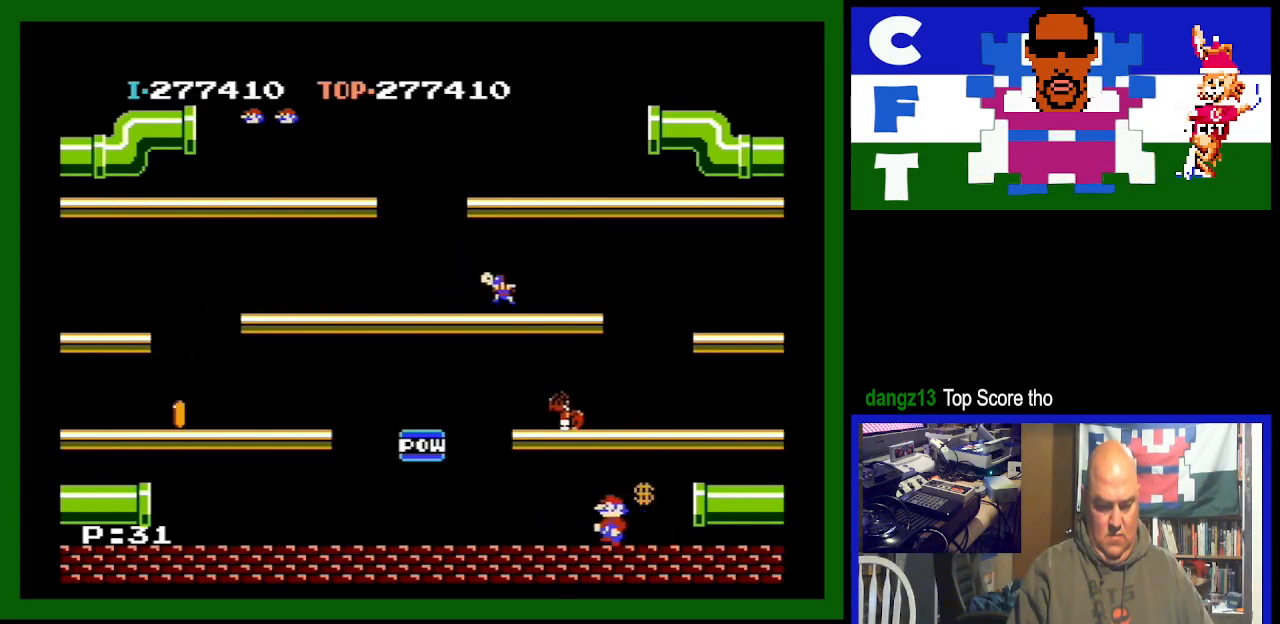
{"buttons": ["DPAD_LEFT"], "events": []}
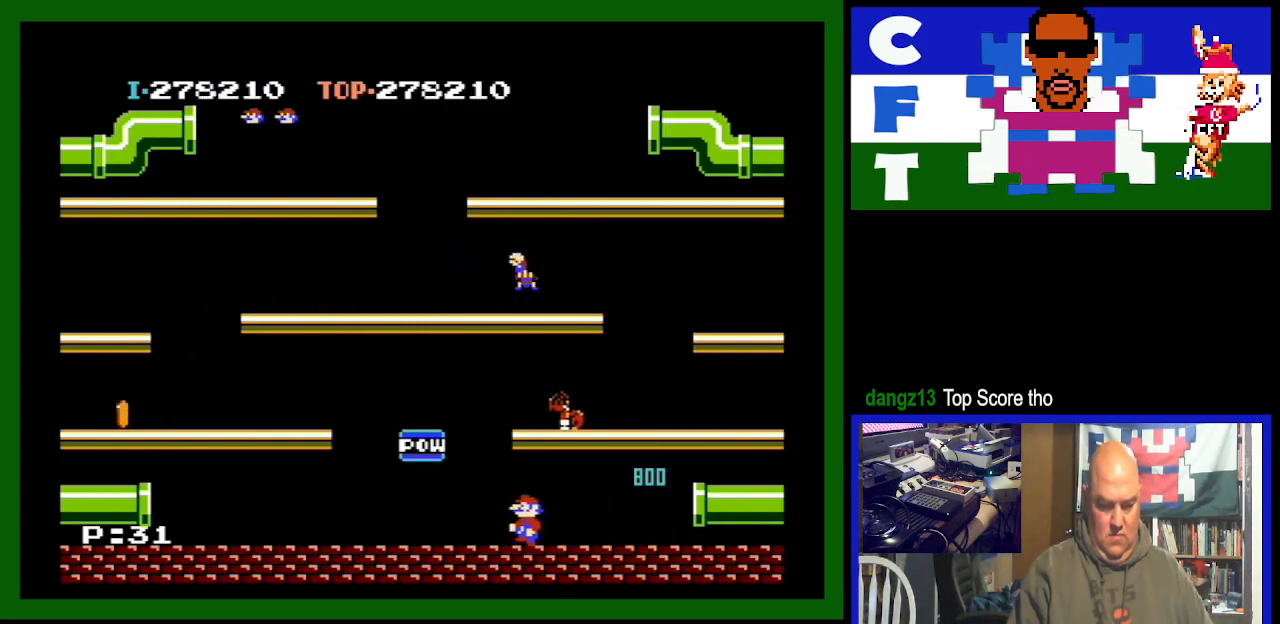
{"buttons": ["DPAD_RIGHT"], "events": [[233, "DPAD_LEFT", "up"], [267, "DPAD_RIGHT", "down"]]}
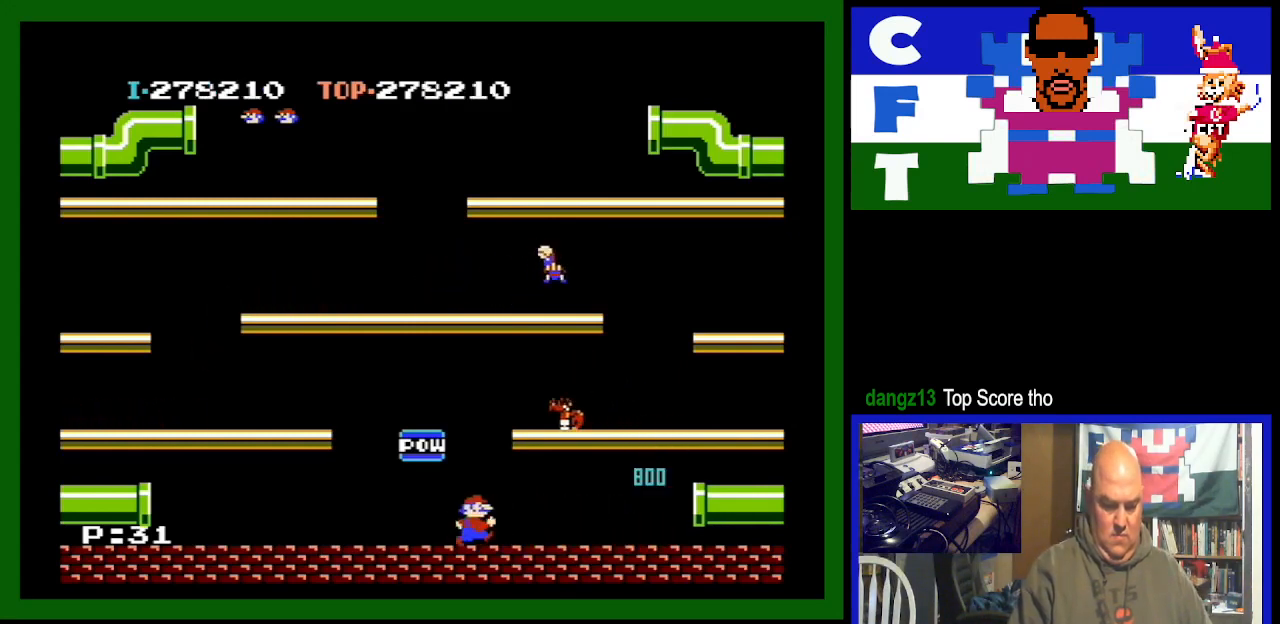
{"buttons": ["DPAD_RIGHT"], "events": [[67, "A", "down"], [200, "A", "up"]]}
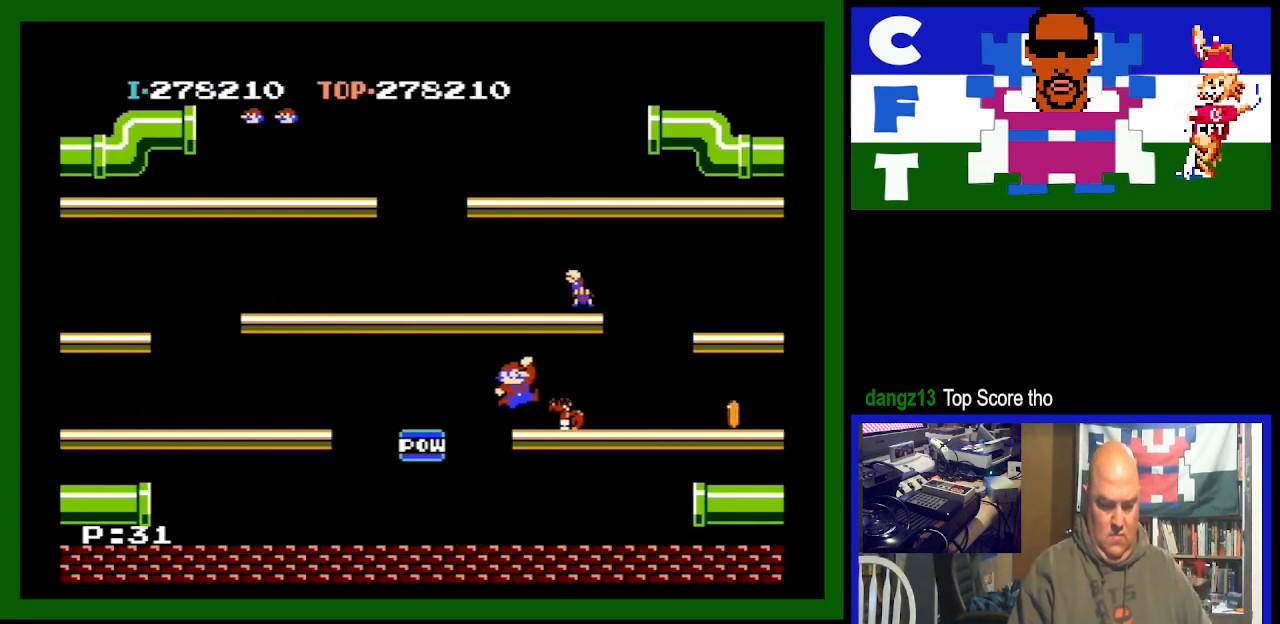
{"buttons": ["DPAD_LEFT"], "events": [[233, "DPAD_RIGHT", "up"], [367, "DPAD_LEFT", "down"]]}
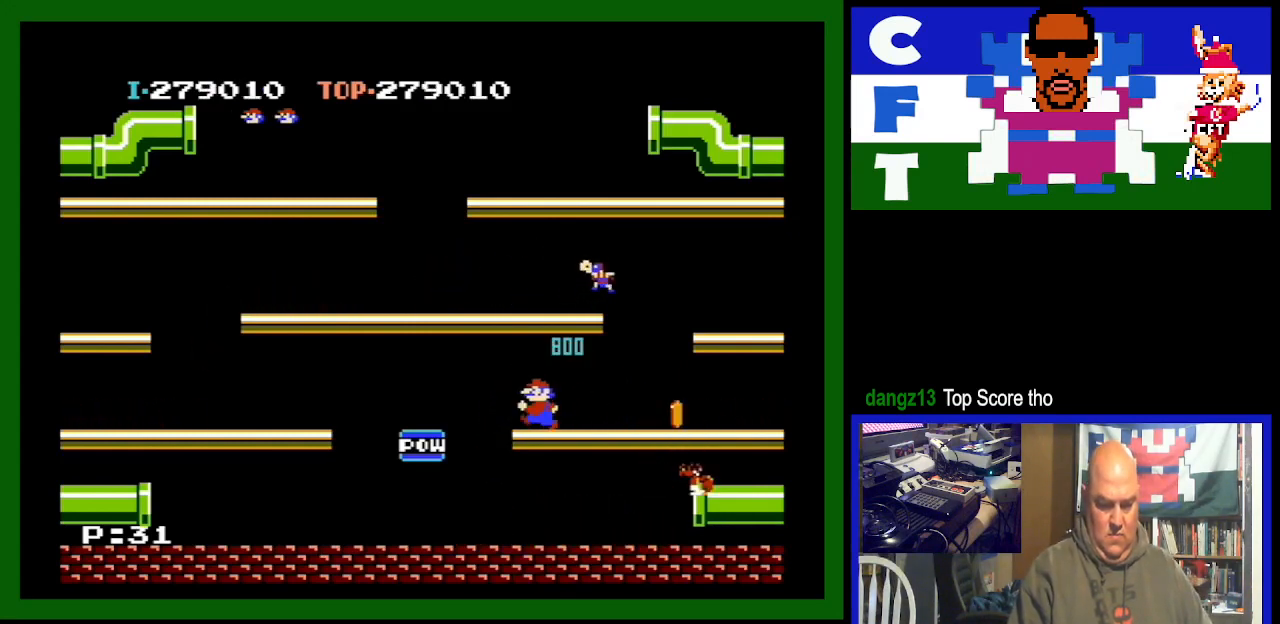
{"buttons": ["DPAD_RIGHT"], "events": [[233, "DPAD_LEFT", "up"], [300, "DPAD_RIGHT", "down"]]}
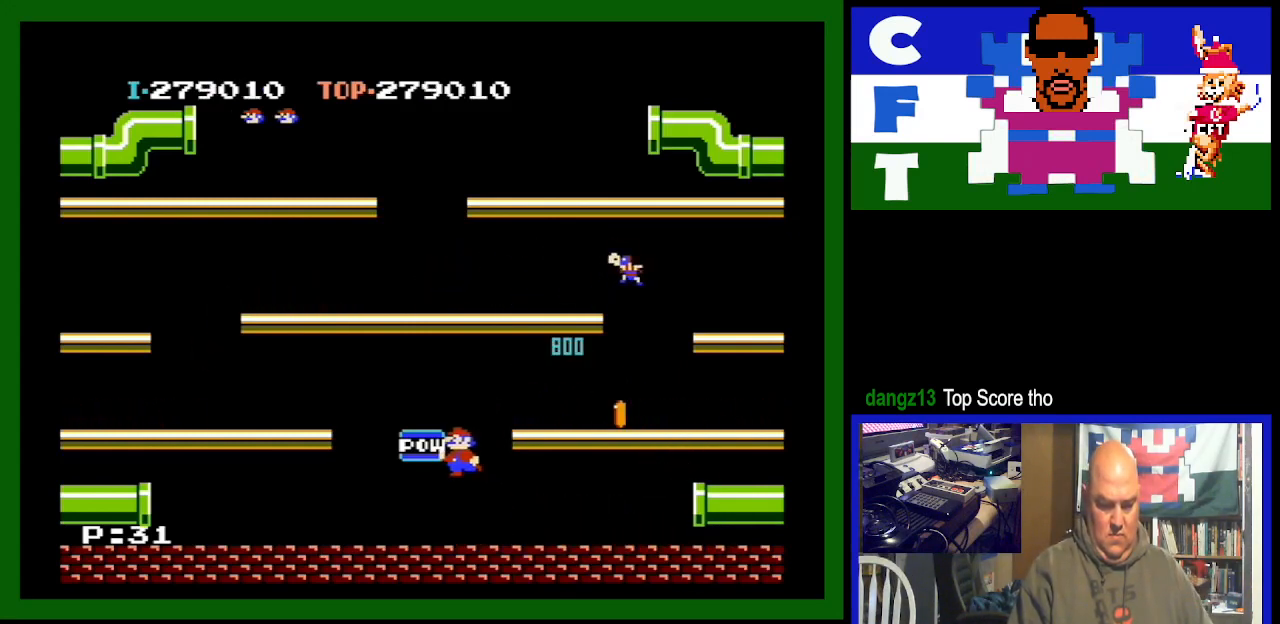
{"buttons": ["DPAD_RIGHT"], "events": []}
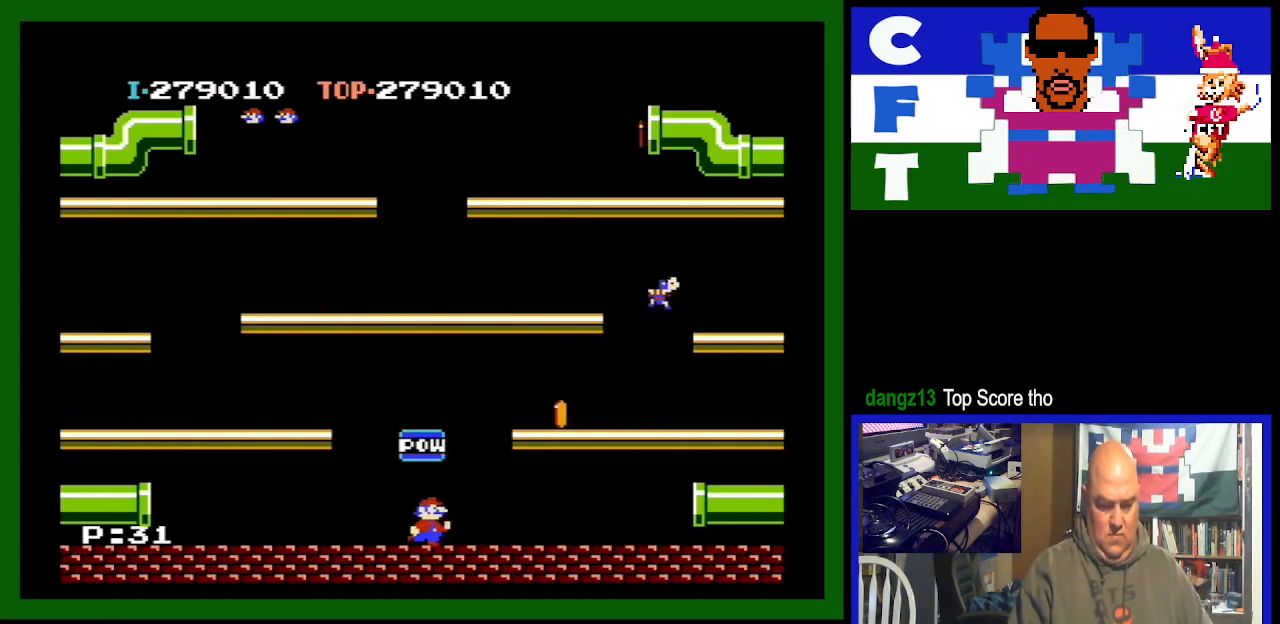
{"buttons": [], "events": [[133, "DPAD_RIGHT", "up"], [400, "DPAD_RIGHT", "down"], [467, "DPAD_RIGHT", "up"]]}
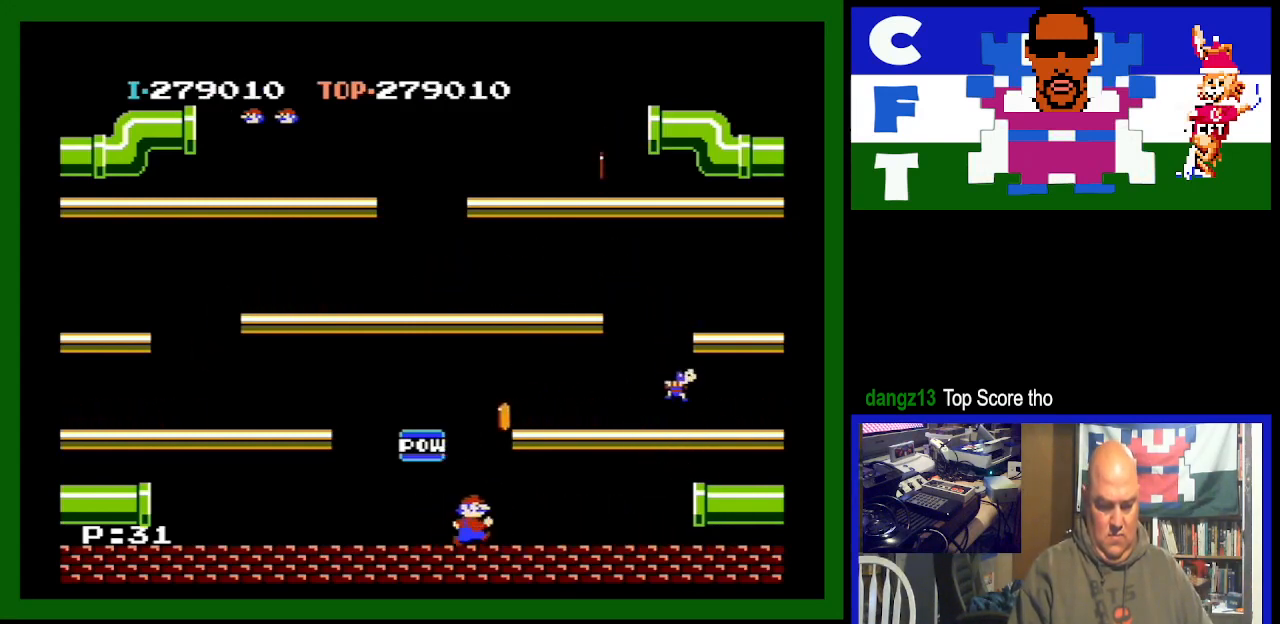
{"buttons": ["DPAD_LEFT"], "events": [[400, "DPAD_LEFT", "down"]]}
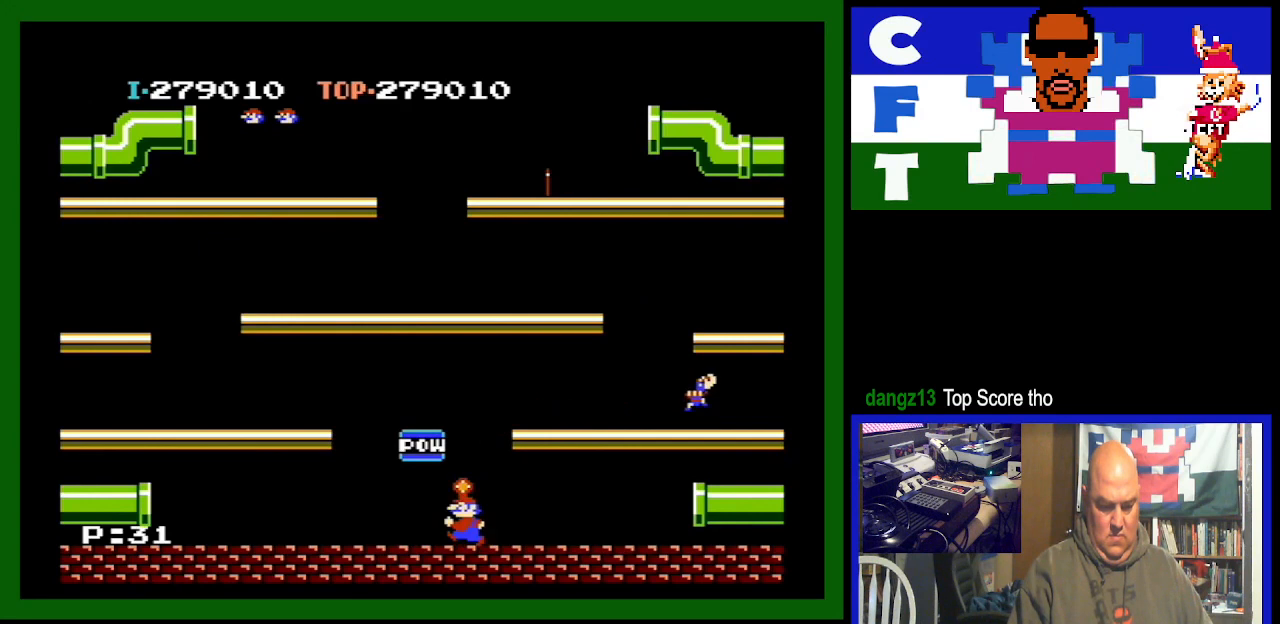
{"buttons": ["DPAD_LEFT"], "events": []}
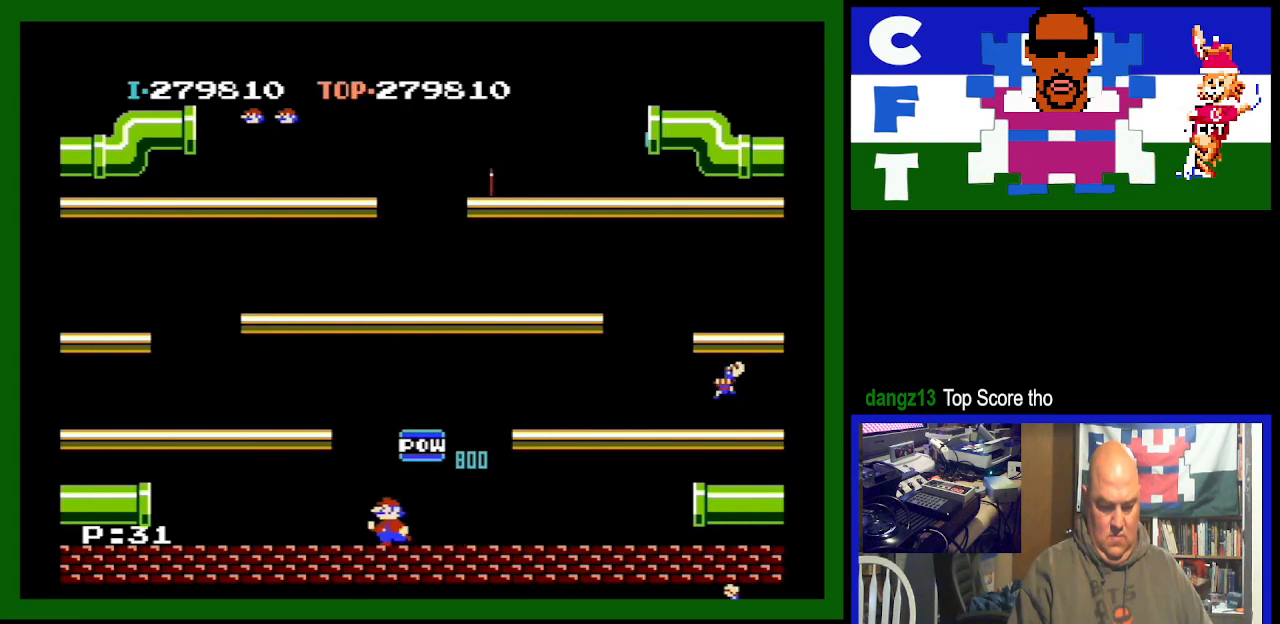
{"buttons": ["DPAD_LEFT"], "events": []}
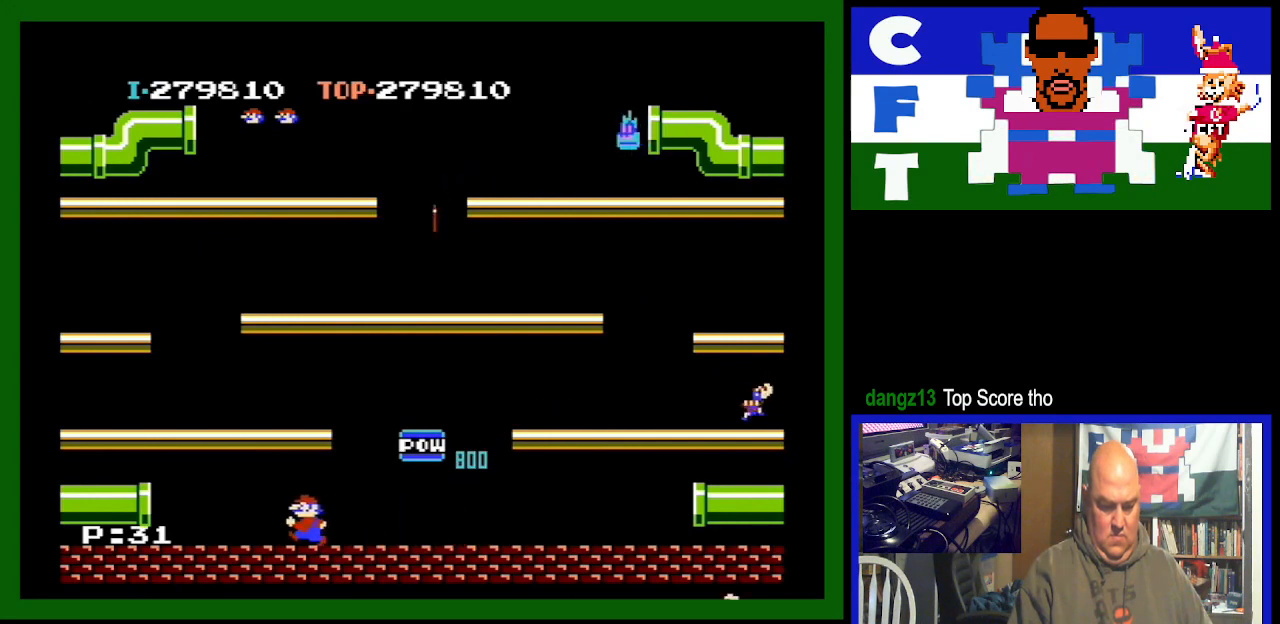
{"buttons": [], "events": [[67, "DPAD_LEFT", "up"]]}
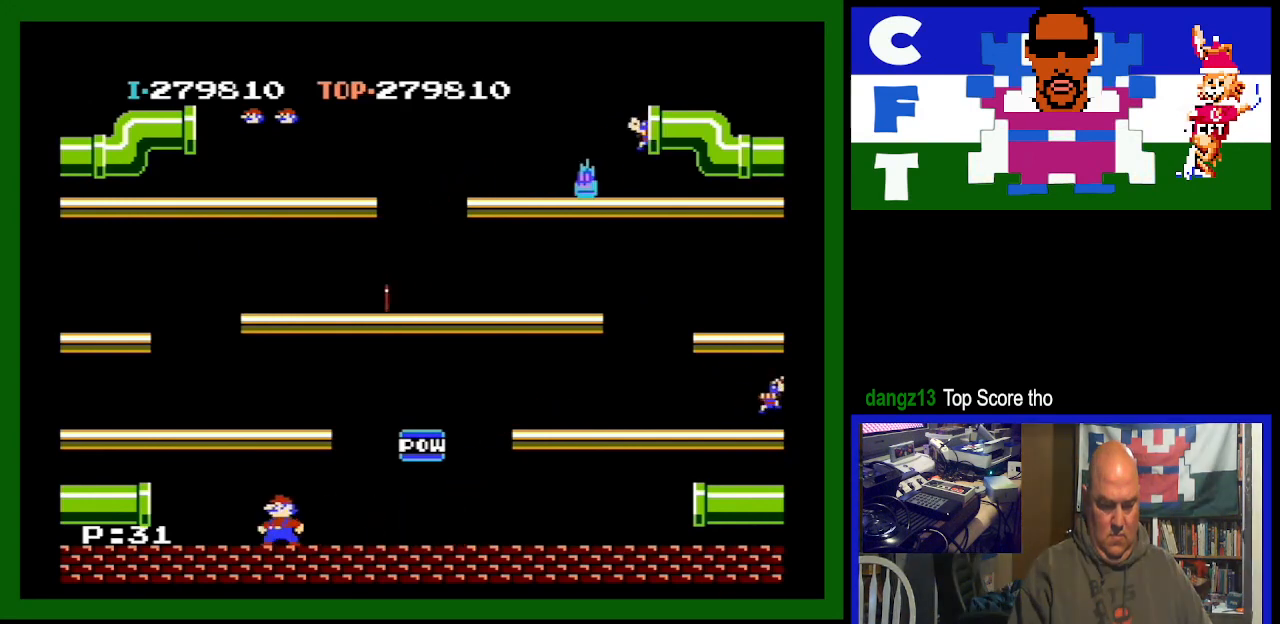
{"buttons": ["DPAD_LEFT"], "events": [[133, "DPAD_LEFT", "down"]]}